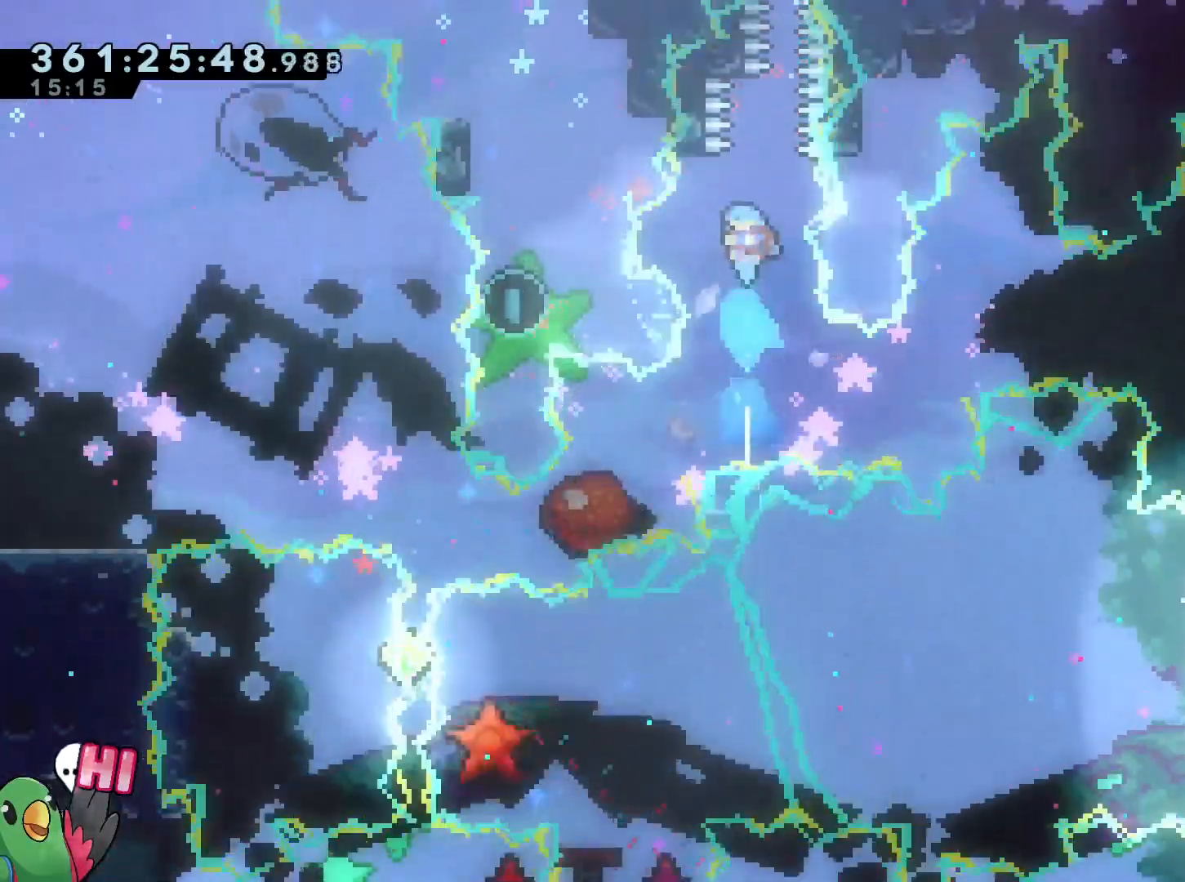
Gameplay with a controller (Nintendo layout); each line is a JSON object with the inputs held at the frame after it. "events" lists button and stick changes between this image and that frame as [ms after this image, input, new state], when the widget could be followed in between. Not read: HOME L3 R3.
{"buttons": ["B"], "left_stick": "up-left", "right_stick": "center", "events": [[17, "left_stick", "center"], [434, "left_stick", "up-left"], [500, "R1", "up"]]}
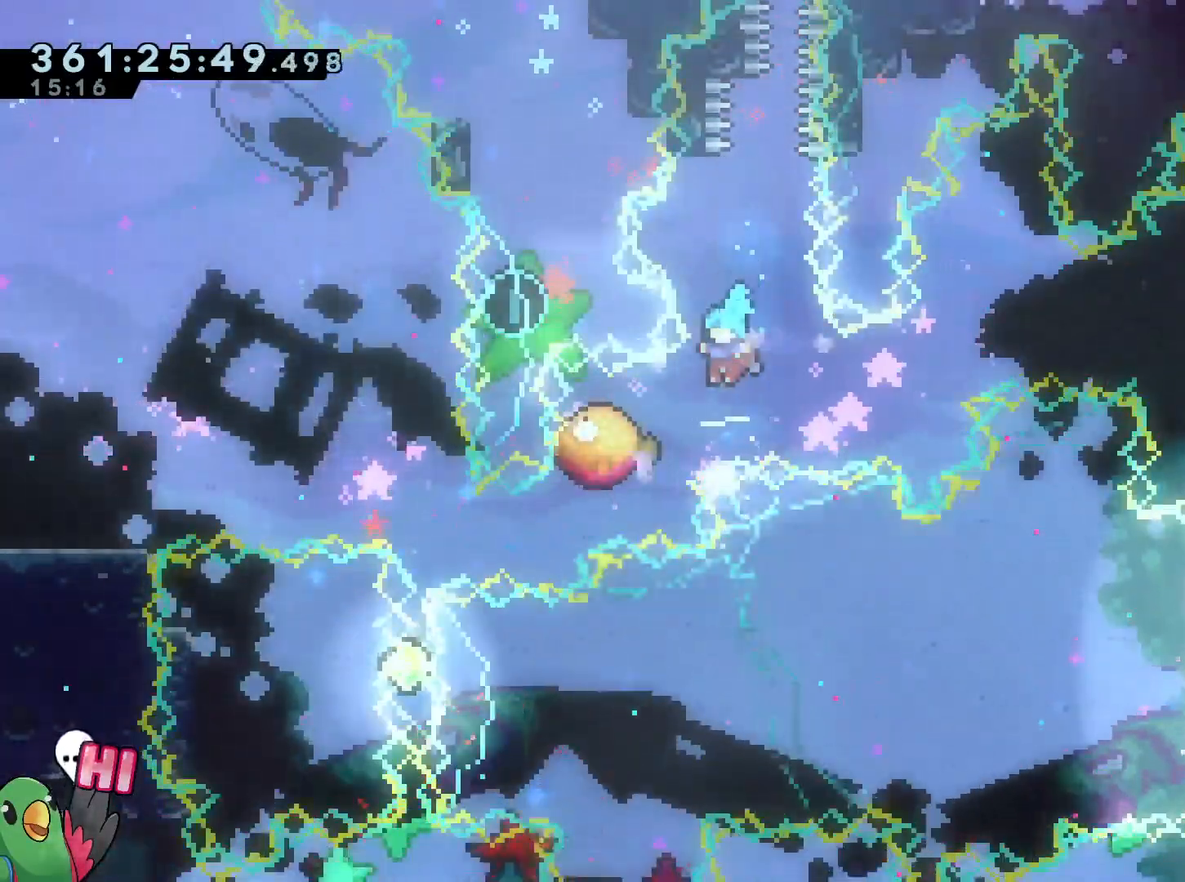
{"buttons": ["B"], "left_stick": "center", "right_stick": "center", "events": [[51, "left_stick", "center"]]}
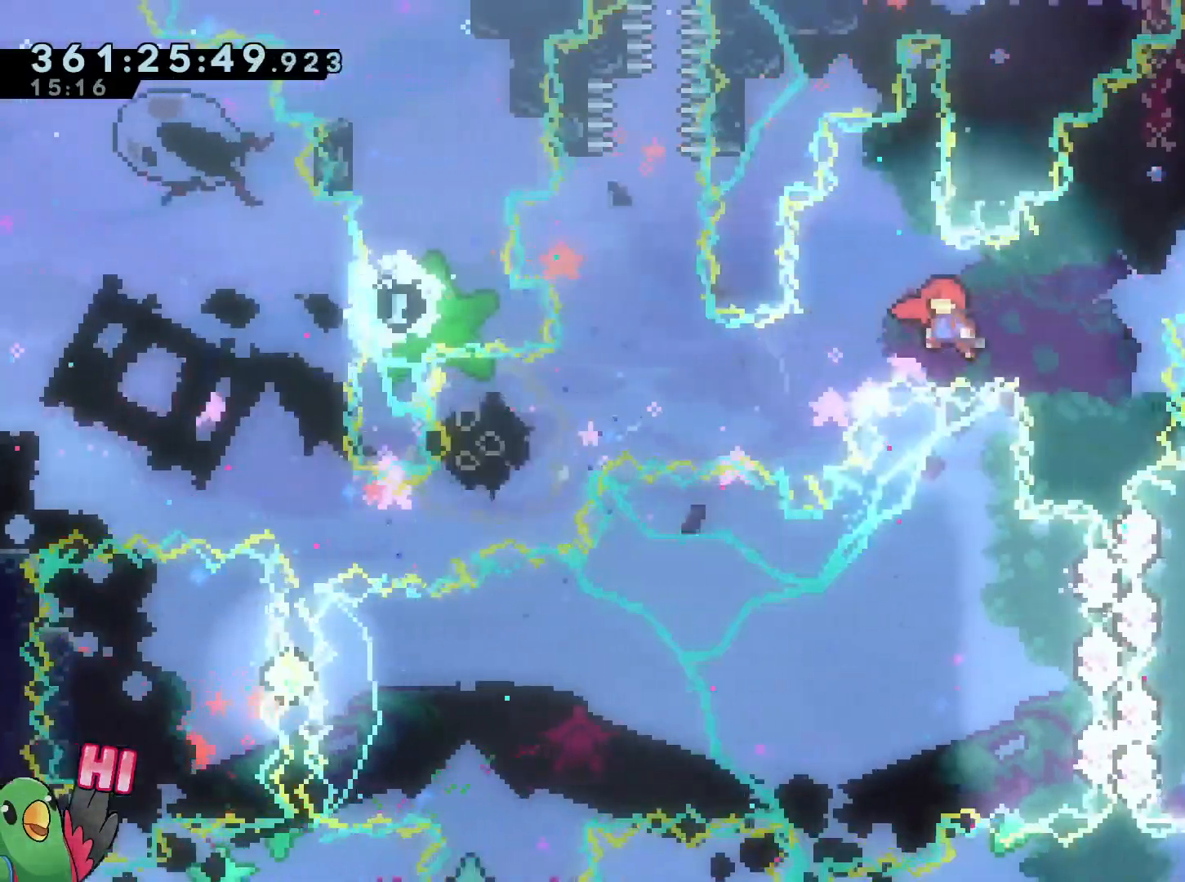
{"buttons": ["Y"], "left_stick": "right", "right_stick": "center", "events": [[100, "left_stick", "up"], [250, "Y", "down"], [400, "Y", "up"], [450, "B", "up"], [467, "left_stick", "right"], [500, "Y", "down"]]}
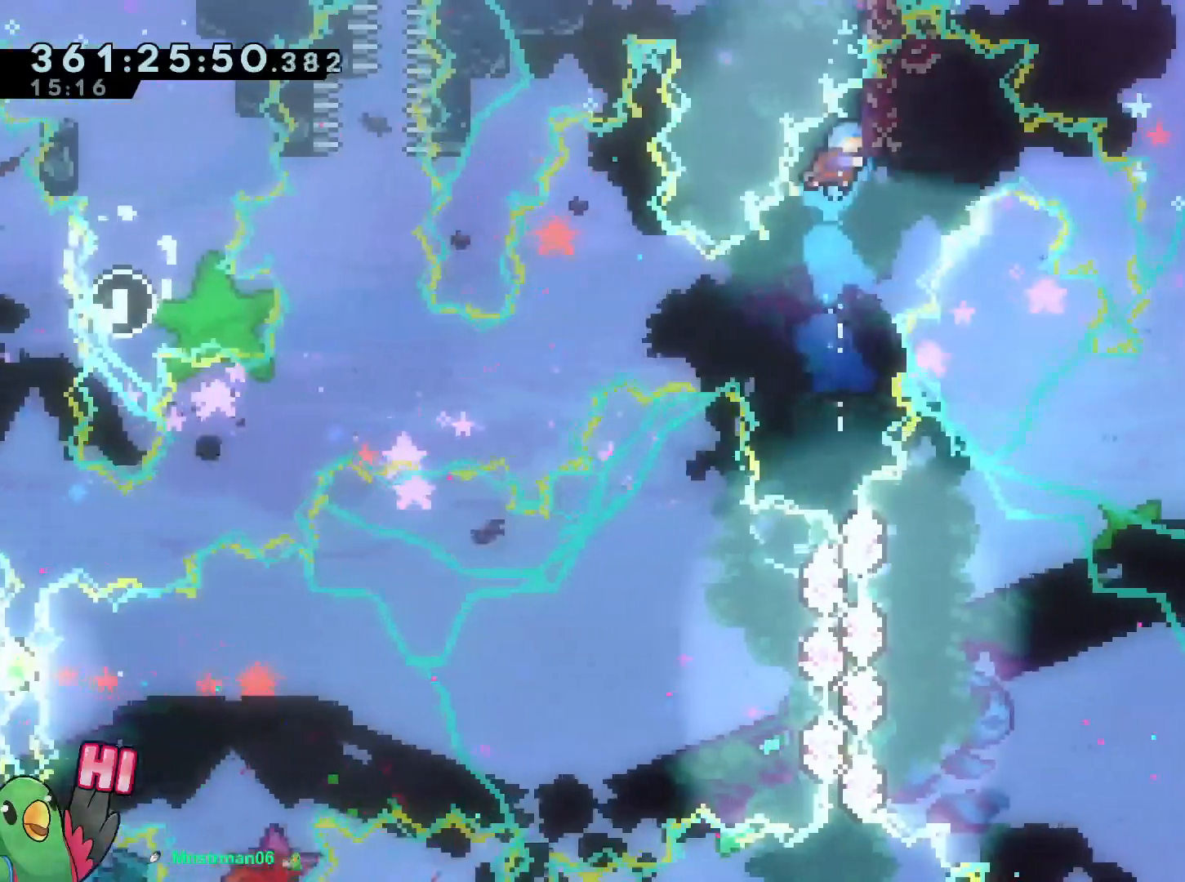
{"buttons": ["R1"], "left_stick": "center", "right_stick": "center", "events": [[67, "Y", "up"], [117, "R2", "down"], [134, "R1", "down"], [184, "left_stick", "center"], [201, "R2", "up"], [284, "left_stick", "down"], [401, "left_stick", "center"]]}